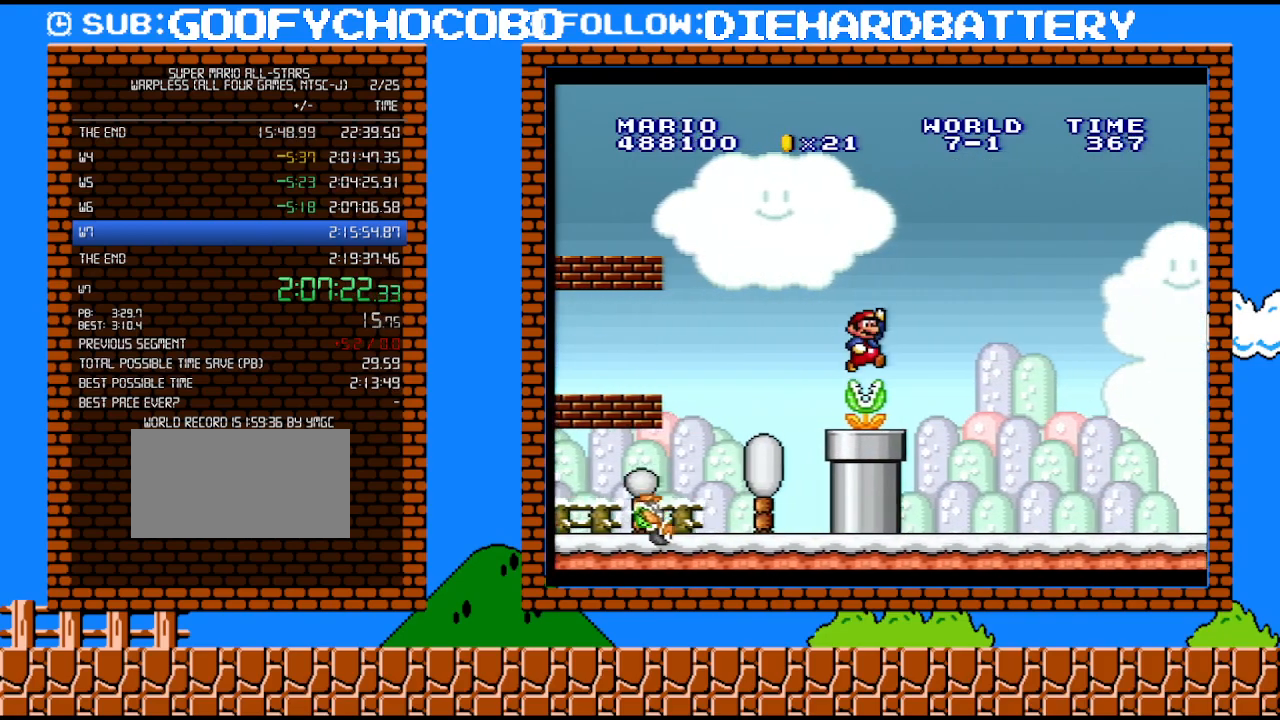
Gameplay with a controller (Nintendo layout); each line is a JSON object with the inputs held at the frame after it. "events" lists button and stick changes between this image and that frame as [ms after this image, input, new state], when the widget could be followed in between. Not read: L3 R3.
{"buttons": ["Y", "DPAD_RIGHT"], "events": [[33, "B", "up"]]}
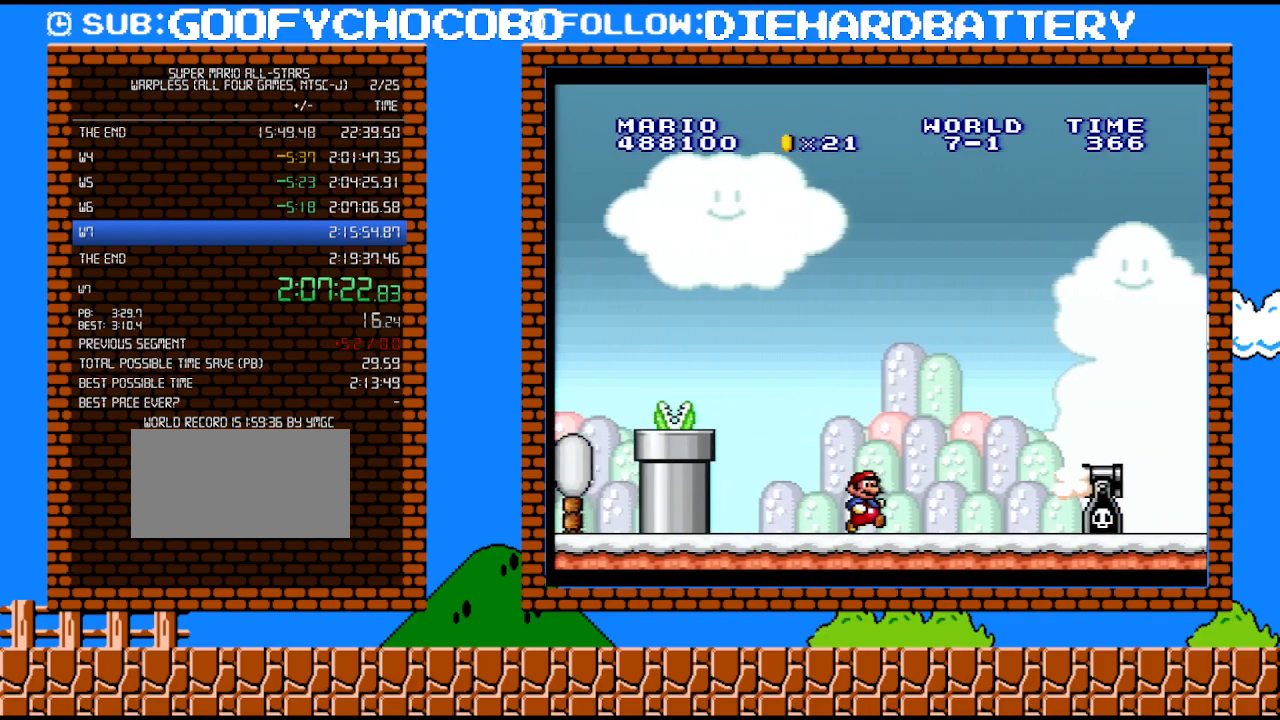
{"buttons": ["Y", "DPAD_RIGHT"], "events": [[150, "B", "down"], [333, "B", "up"]]}
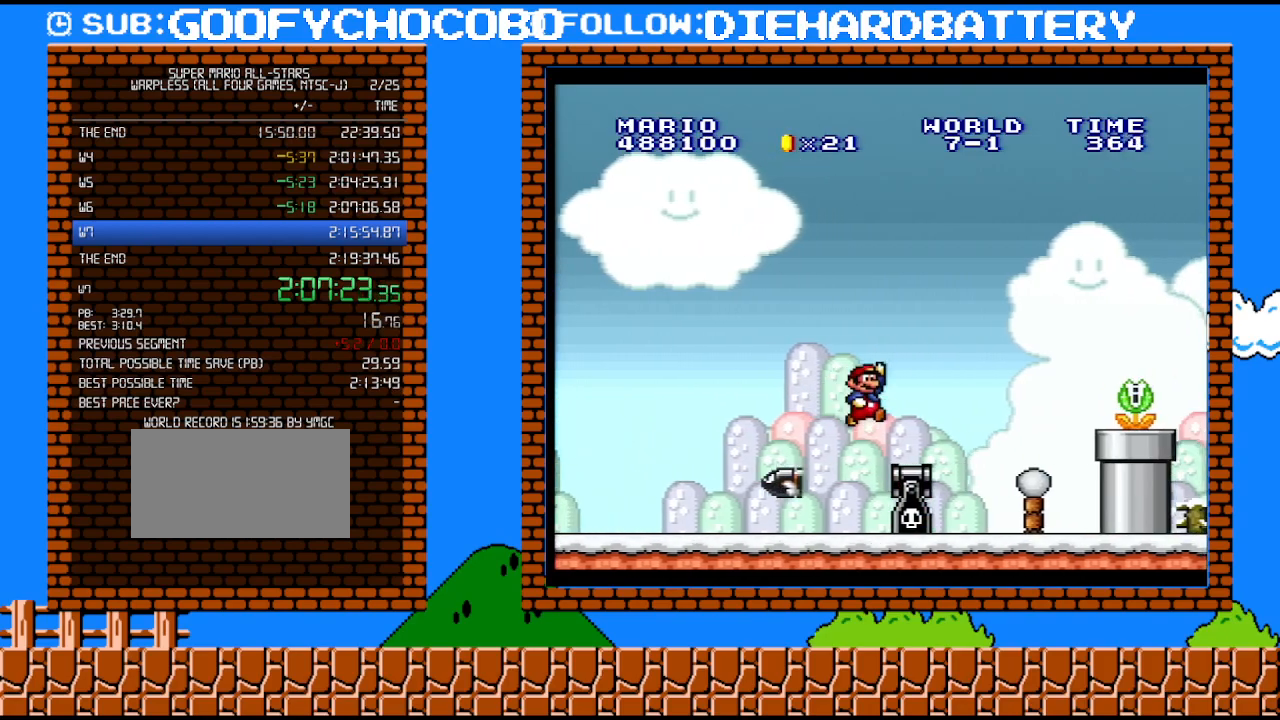
{"buttons": ["B", "Y", "DPAD_RIGHT"], "events": [[150, "DPAD_UP", "down"], [217, "DPAD_RIGHT", "up"], [250, "DPAD_LEFT", "down"], [250, "DPAD_UP", "up"], [367, "DPAD_LEFT", "up"], [467, "B", "down"], [500, "DPAD_RIGHT", "down"]]}
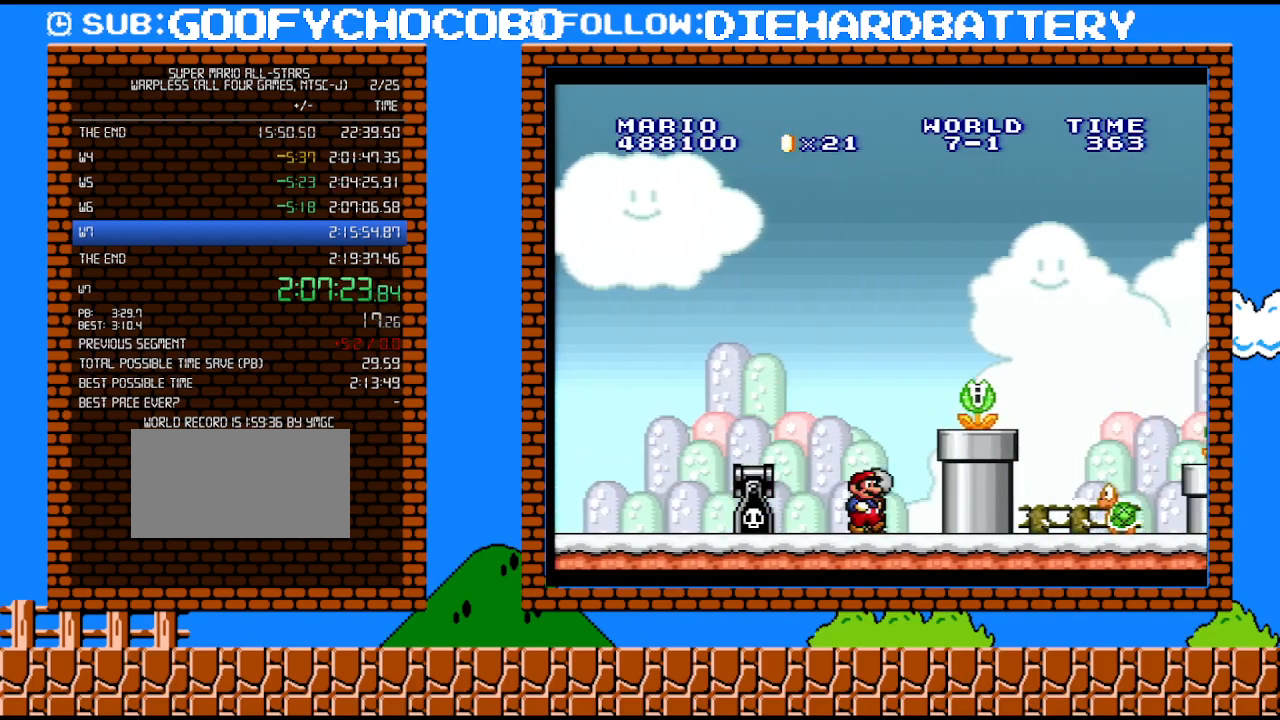
{"buttons": ["B", "Y"], "events": [[217, "DPAD_UP", "down"], [250, "DPAD_RIGHT", "up"], [283, "B", "up"], [283, "DPAD_UP", "up"], [467, "B", "down"]]}
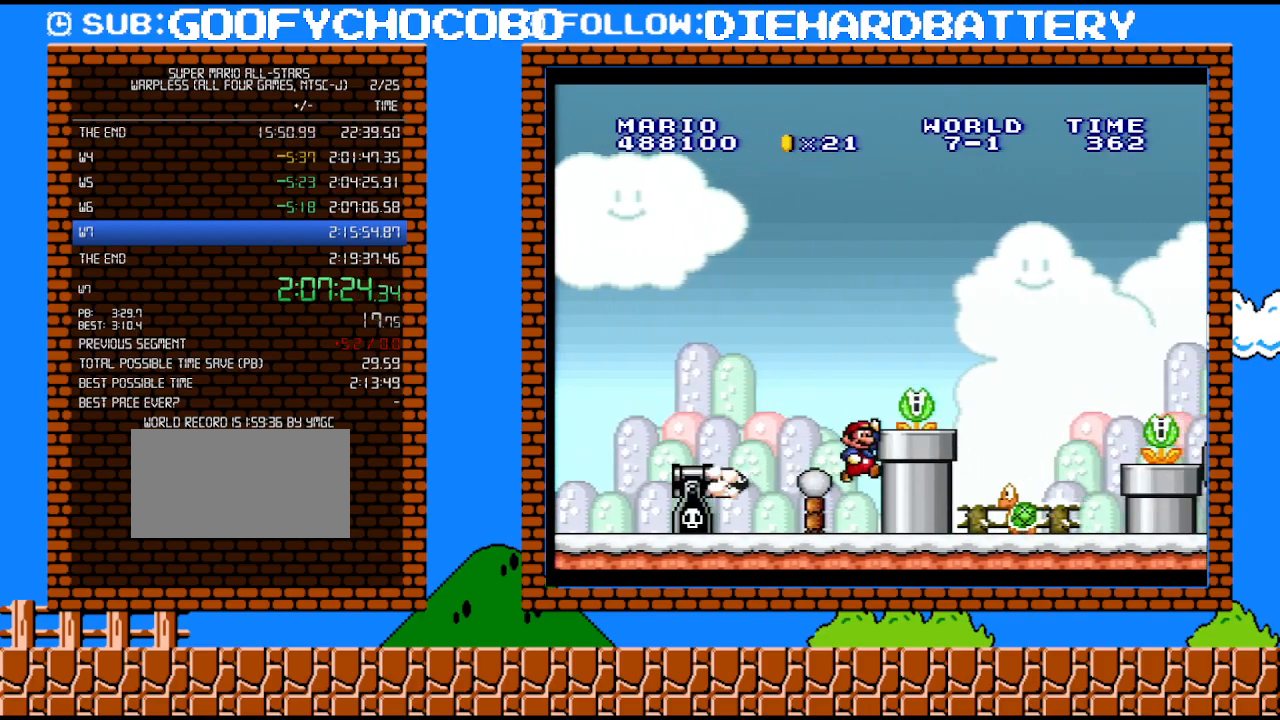
{"buttons": ["Y", "DPAD_RIGHT"], "events": [[217, "DPAD_RIGHT", "down"], [283, "B", "up"]]}
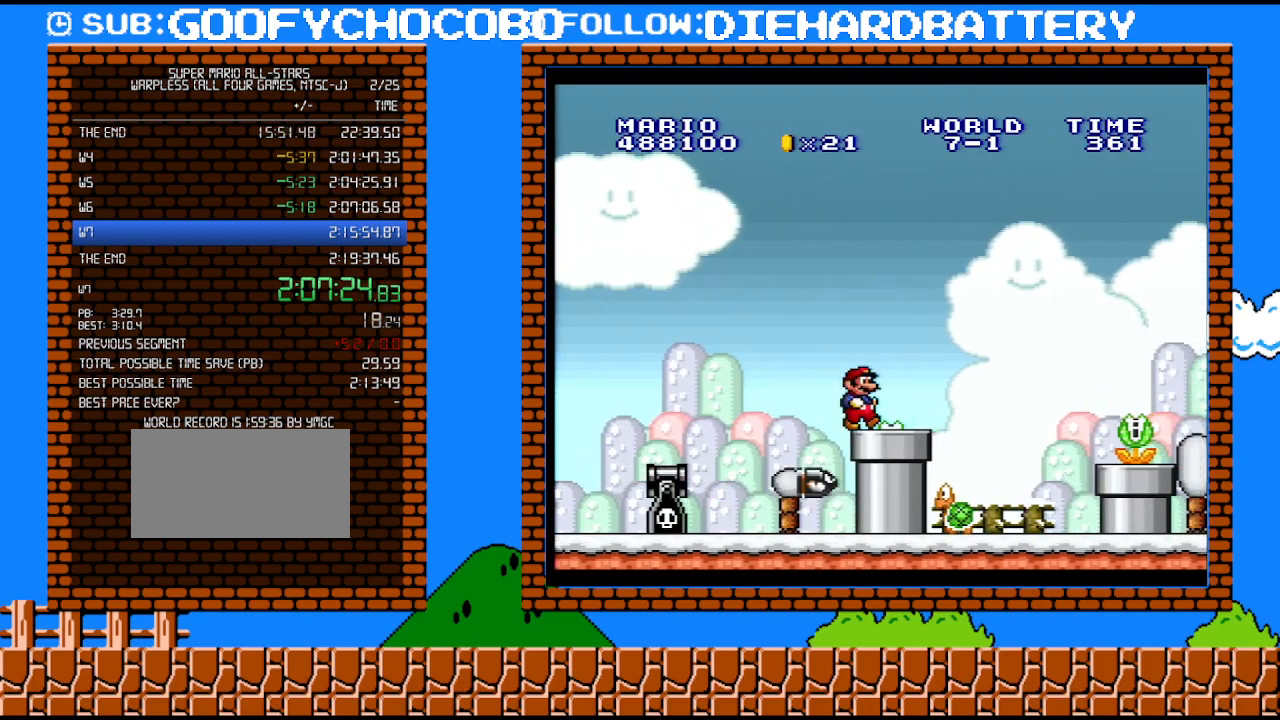
{"buttons": ["B", "Y", "DPAD_RIGHT"], "events": [[317, "B", "down"]]}
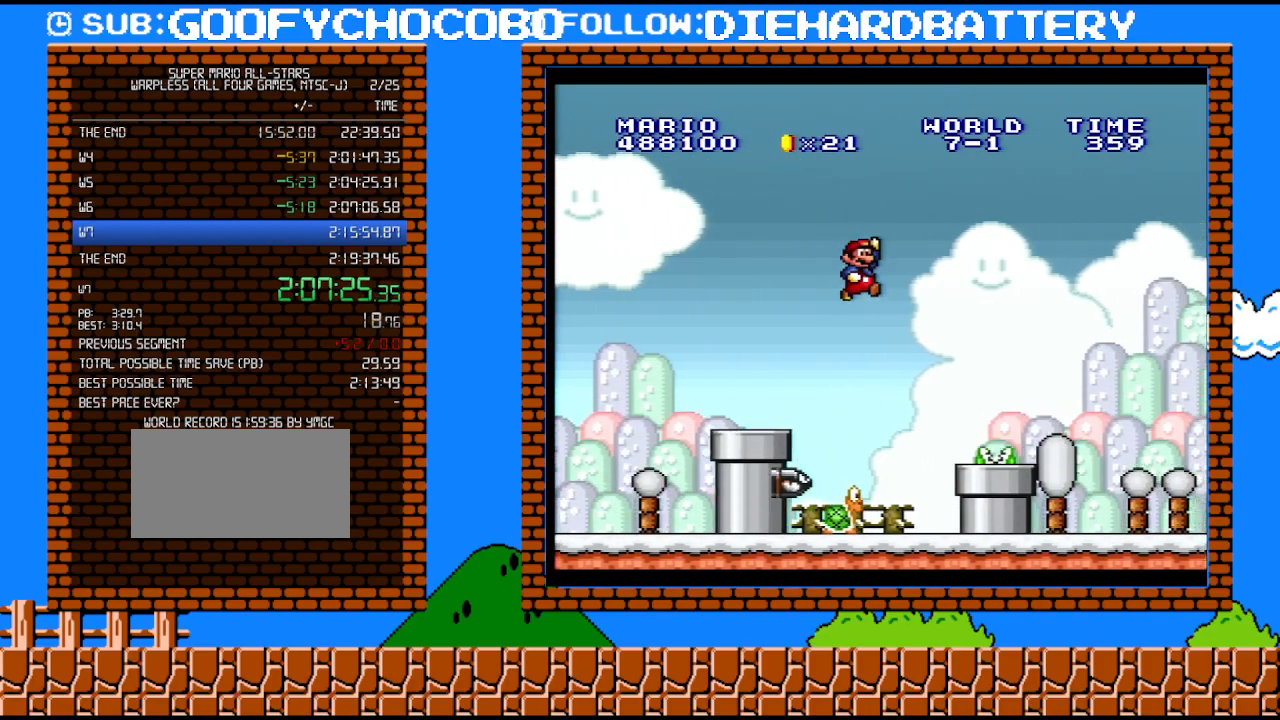
{"buttons": ["Y", "DPAD_RIGHT"], "events": [[33, "B", "up"]]}
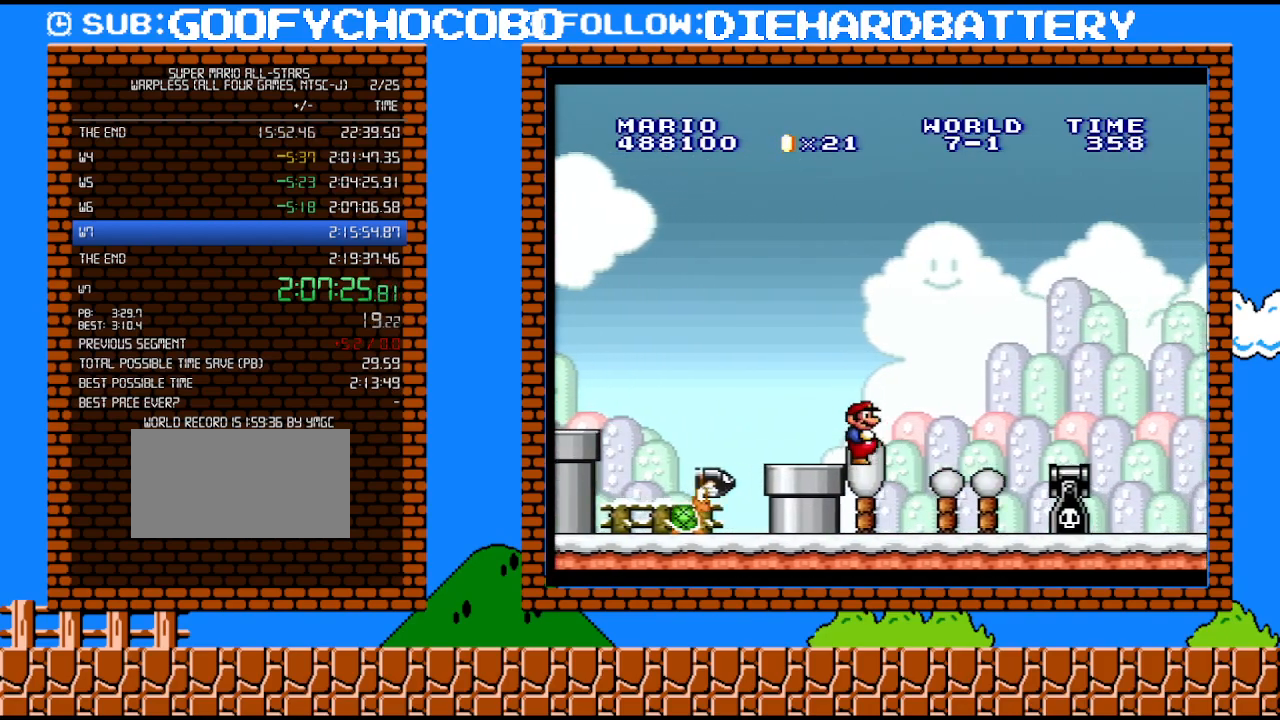
{"buttons": ["Y", "DPAD_RIGHT"], "events": [[300, "B", "down"], [433, "B", "up"]]}
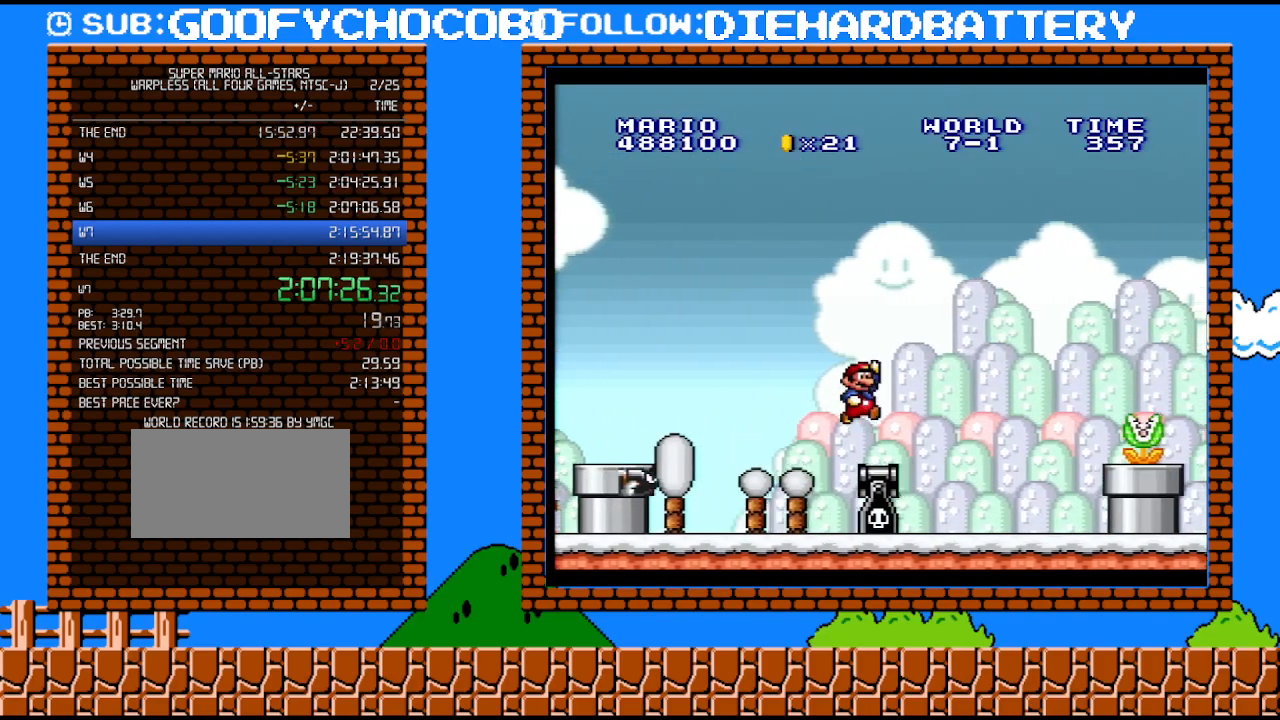
{"buttons": ["B", "Y", "DPAD_RIGHT"], "events": [[217, "DPAD_UP", "down"], [283, "DPAD_UP", "up"], [333, "DPAD_DOWN", "down"], [333, "DPAD_RIGHT", "up"], [367, "B", "down"], [467, "DPAD_RIGHT", "down"], [500, "DPAD_DOWN", "up"]]}
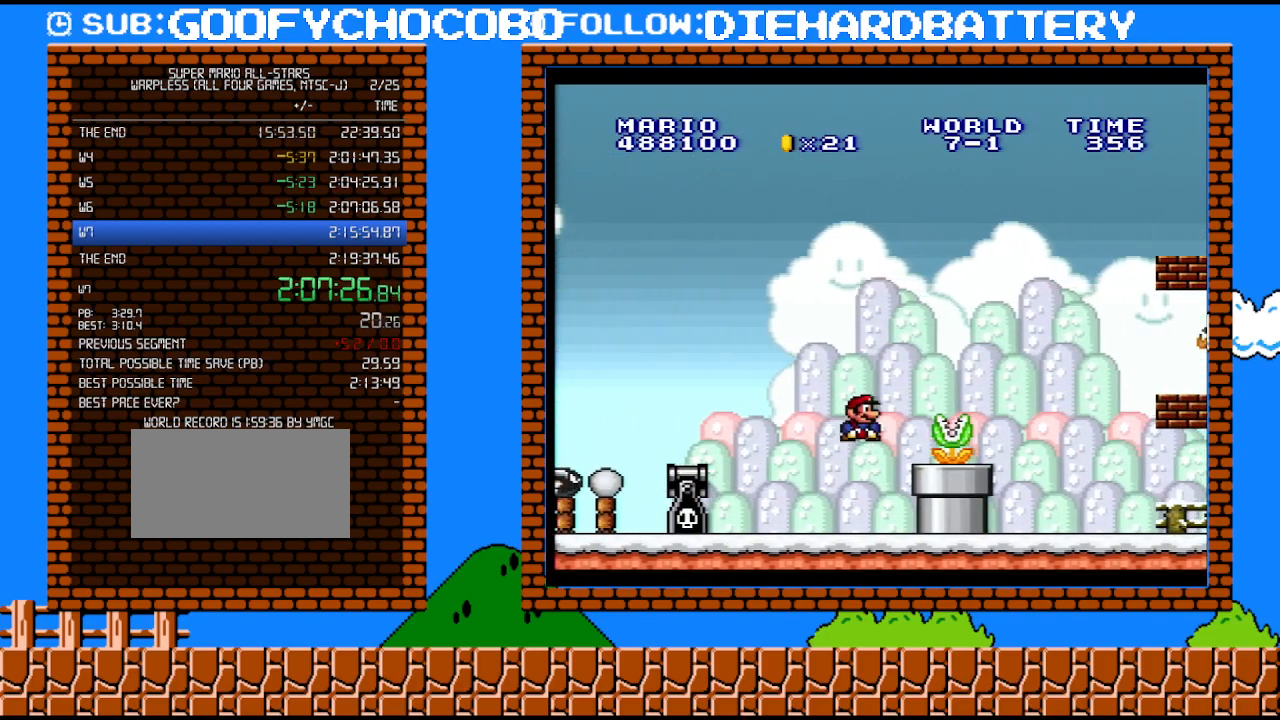
{"buttons": ["Y", "DPAD_RIGHT"], "events": [[217, "B", "up"]]}
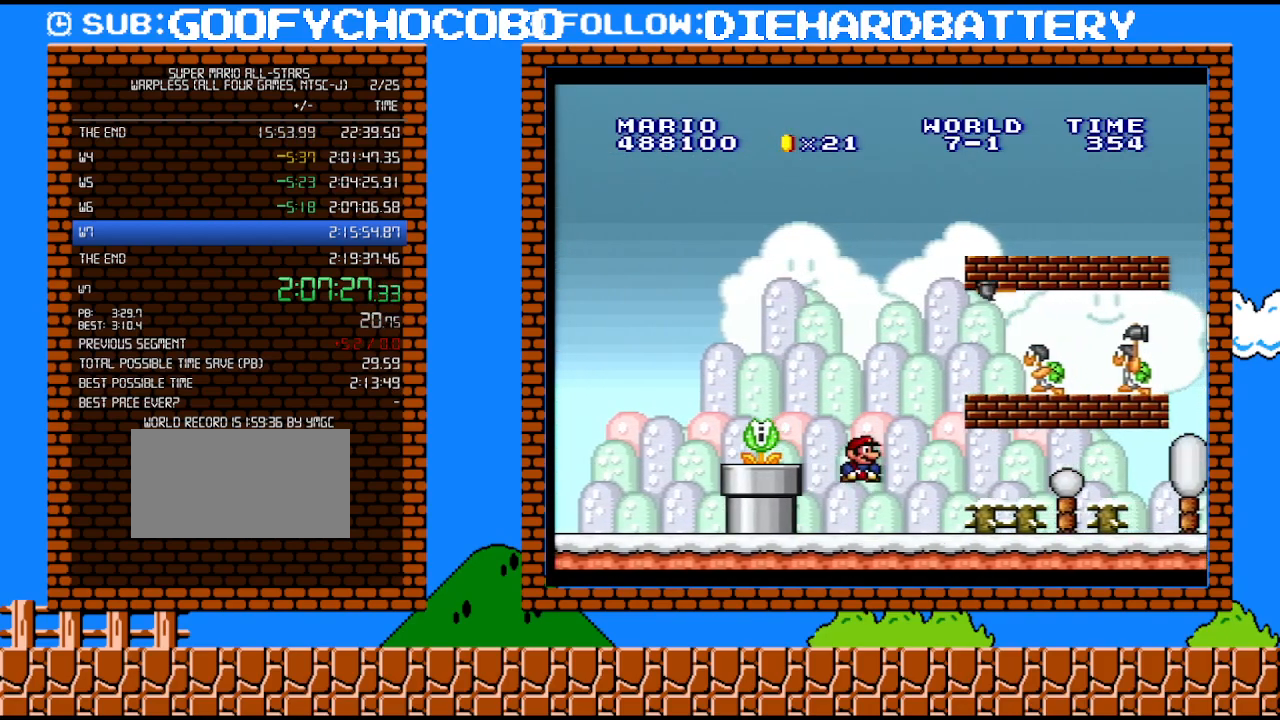
{"buttons": ["Y", "DPAD_UP", "DPAD_RIGHT"], "events": [[33, "DPAD_UP", "down"]]}
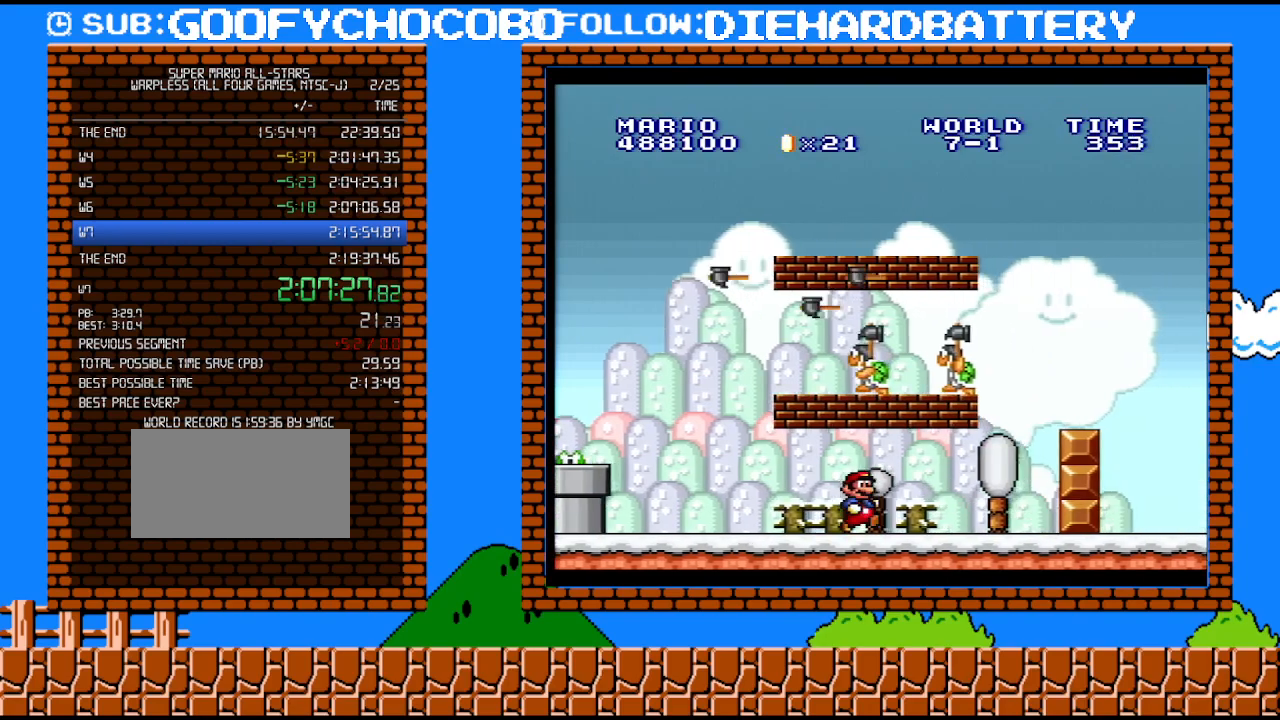
{"buttons": ["DPAD_RIGHT"], "events": [[183, "DPAD_UP", "up"], [217, "DPAD_DOWN", "down"], [217, "DPAD_RIGHT", "up"], [250, "B", "down"], [400, "B", "up"], [400, "DPAD_DOWN", "up"], [400, "DPAD_RIGHT", "down"], [500, "Y", "up"]]}
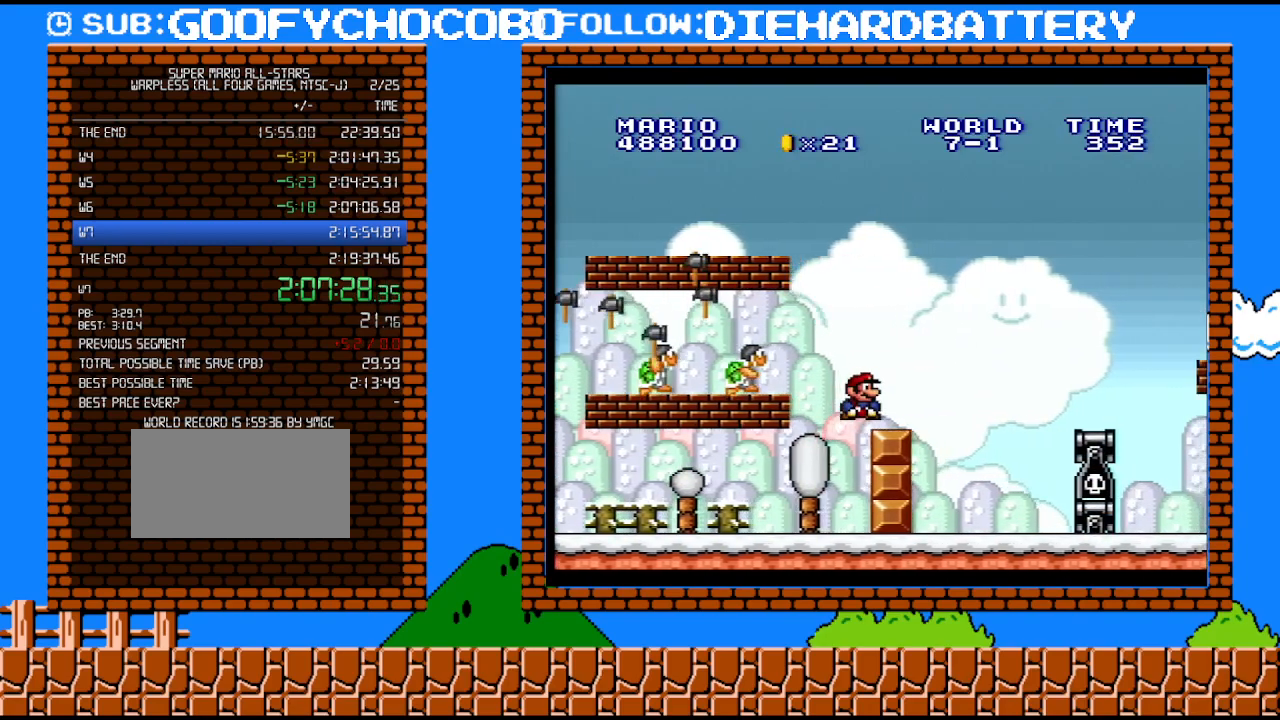
{"buttons": ["Y", "DPAD_RIGHT"], "events": [[67, "Y", "down"], [117, "B", "down"], [217, "B", "up"]]}
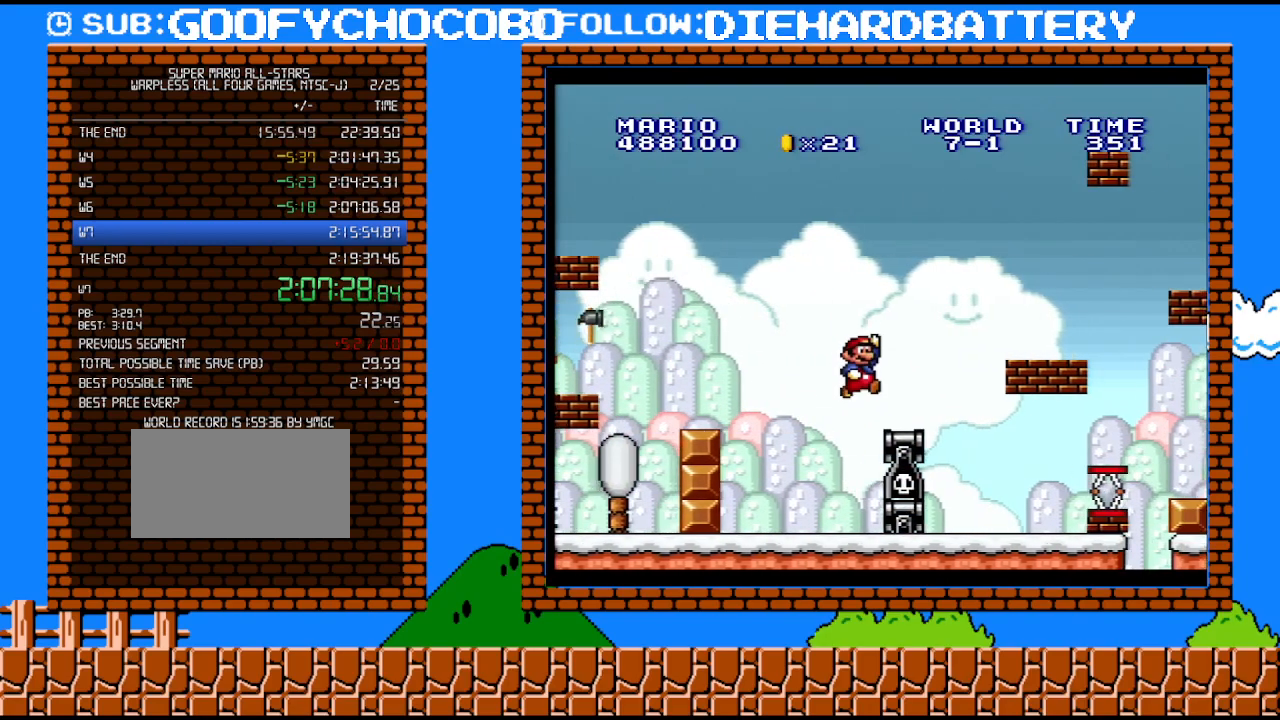
{"buttons": ["Y"], "events": [[117, "DPAD_UP", "down"], [150, "B", "down"], [150, "DPAD_UP", "up"], [183, "DPAD_RIGHT", "up"], [183, "DPAD_UP", "down"], [217, "DPAD_LEFT", "down"], [217, "DPAD_UP", "up"], [250, "B", "up"], [317, "DPAD_LEFT", "up"]]}
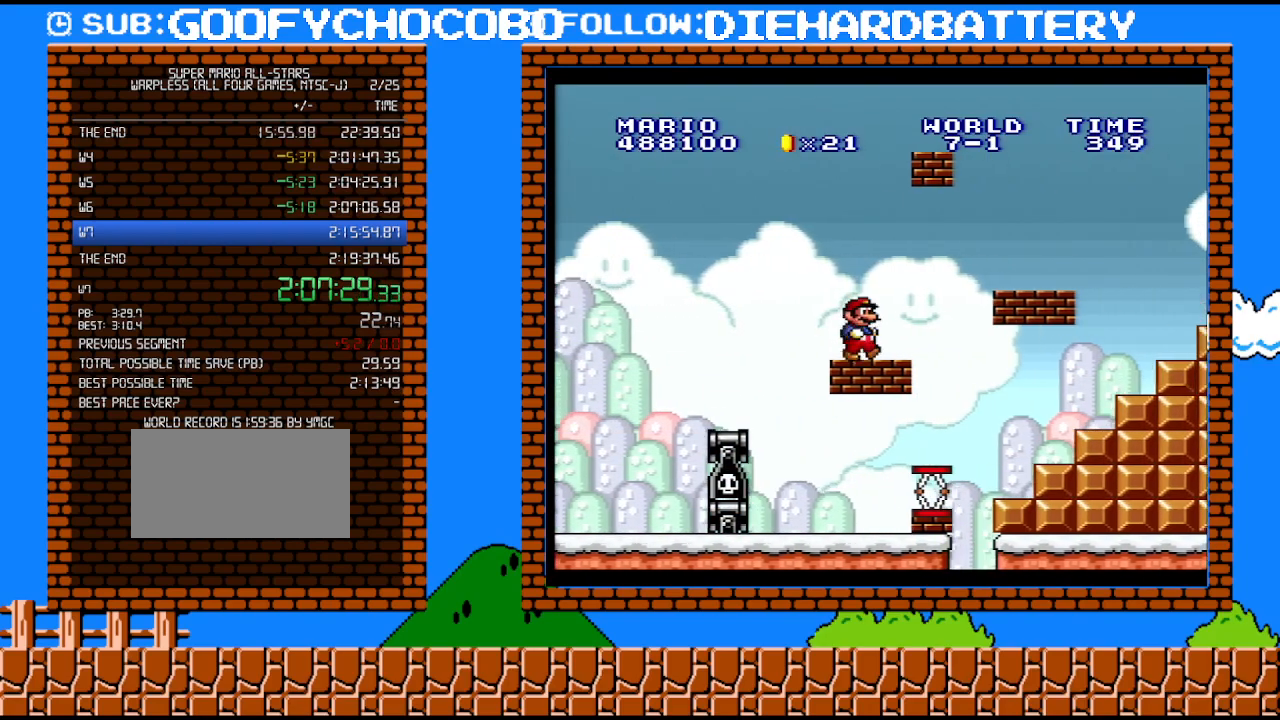
{"buttons": ["DPAD_LEFT"], "events": [[33, "DPAD_RIGHT", "down"], [100, "B", "down"], [100, "DPAD_RIGHT", "up"], [100, "DPAD_UP", "down"], [117, "DPAD_LEFT", "down"], [117, "DPAD_UP", "up"], [250, "DPAD_LEFT", "up"], [350, "B", "up"], [433, "Y", "up"], [500, "DPAD_LEFT", "down"]]}
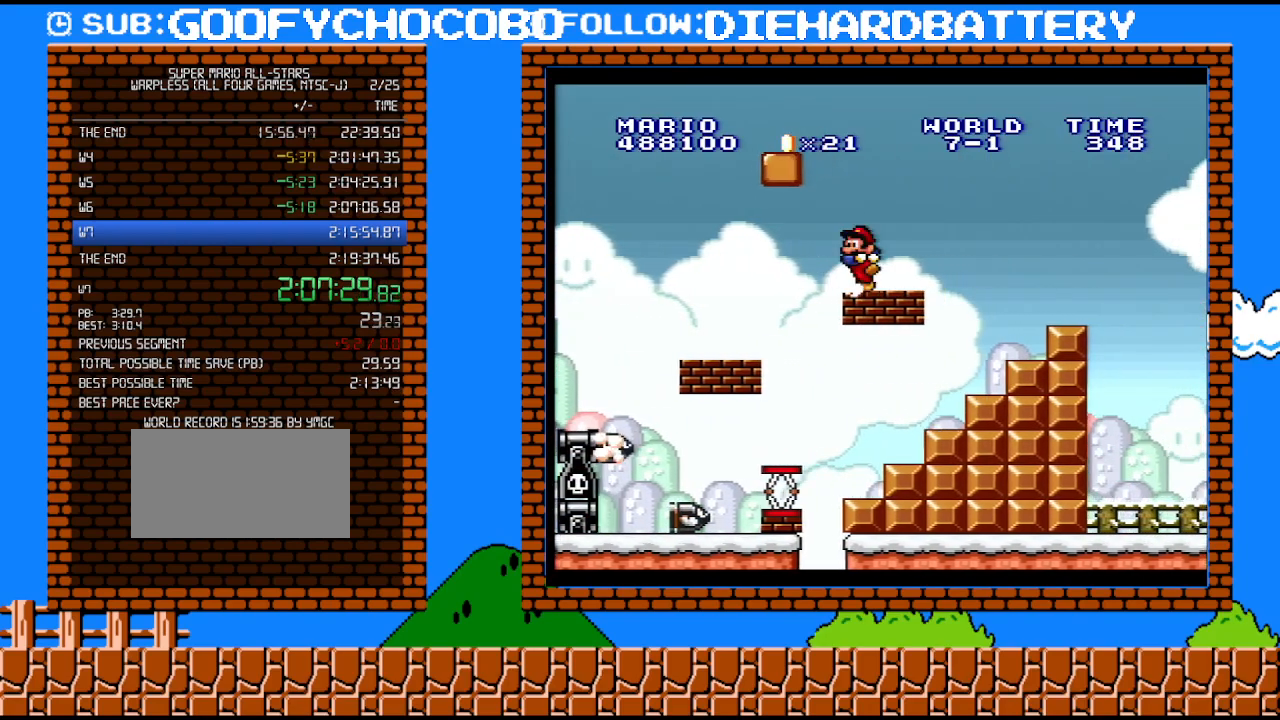
{"buttons": ["B", "Y", "DPAD_LEFT"], "events": [[367, "Y", "down"], [400, "B", "down"]]}
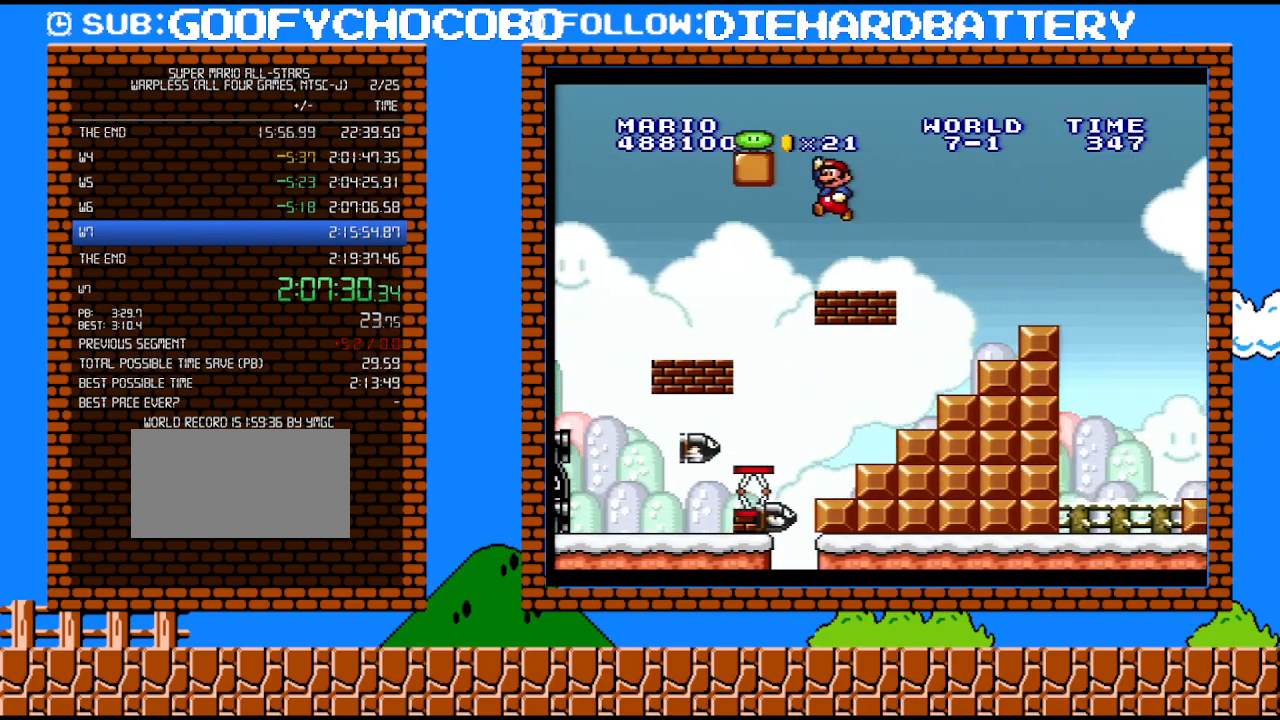
{"buttons": ["Y", "DPAD_RIGHT"], "events": [[317, "B", "up"], [317, "DPAD_LEFT", "up"], [400, "DPAD_RIGHT", "down"]]}
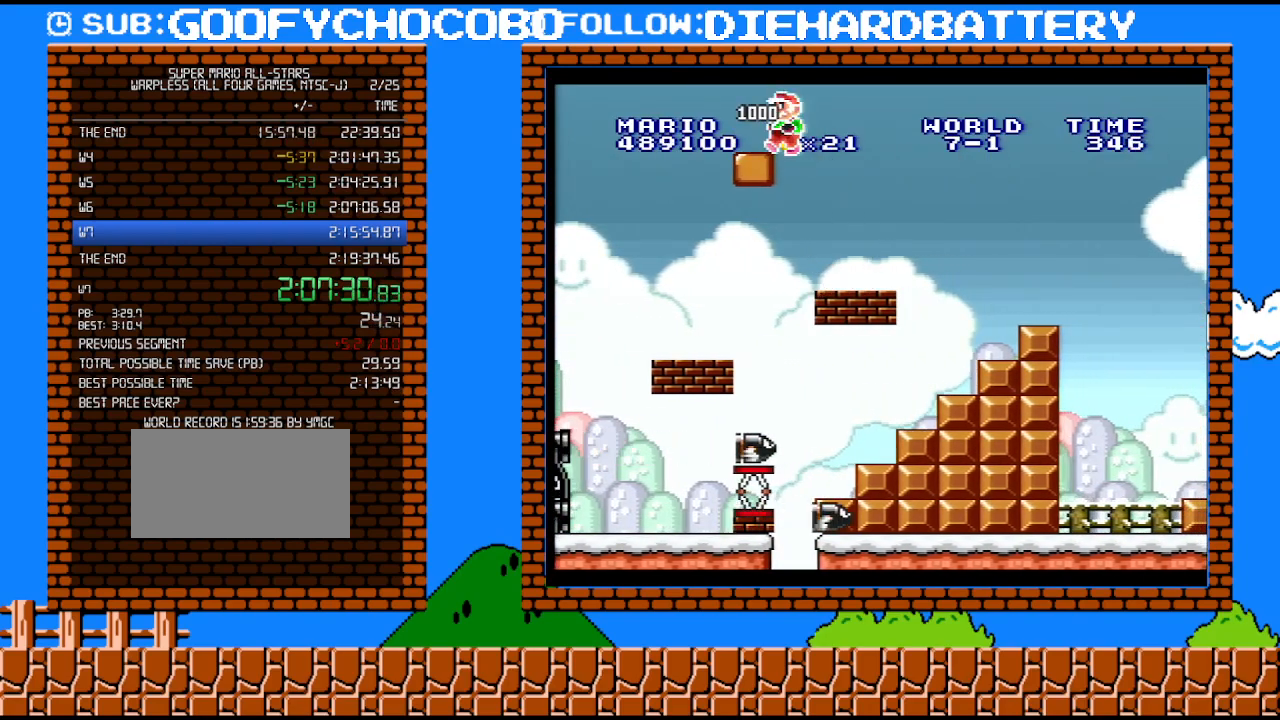
{"buttons": ["Y", "DPAD_RIGHT"], "events": []}
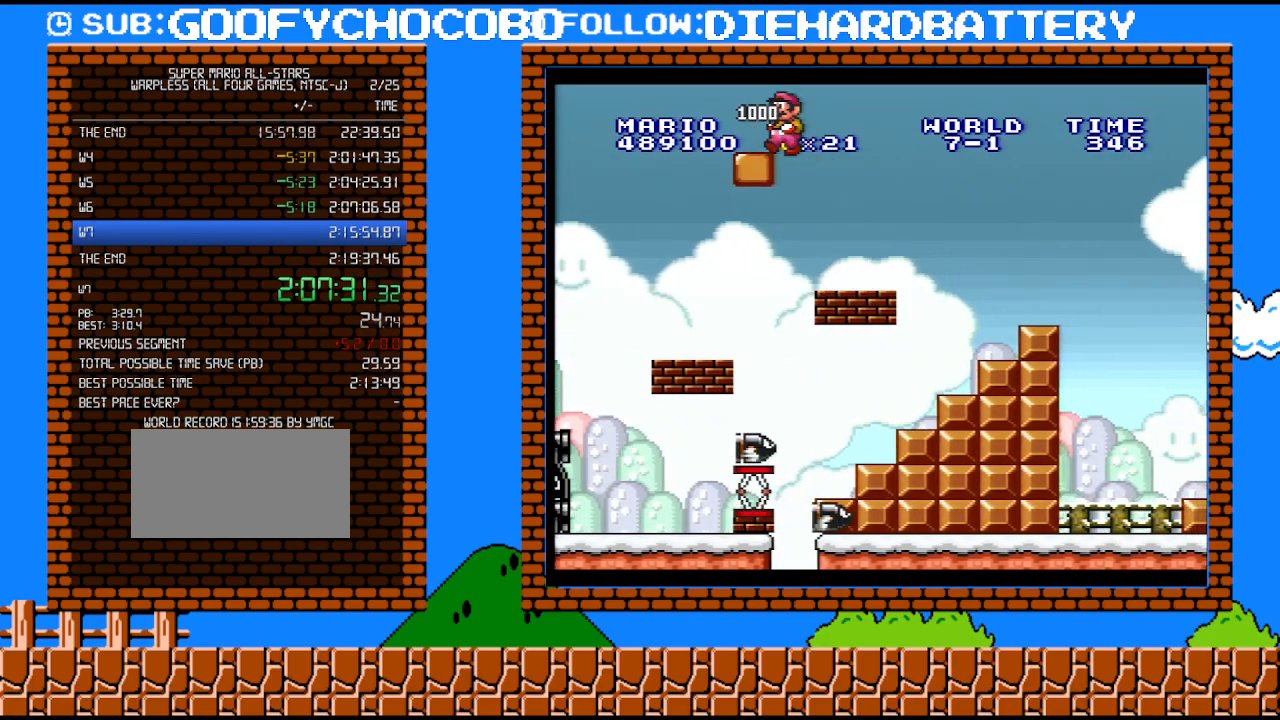
{"buttons": ["Y", "DPAD_RIGHT"], "events": []}
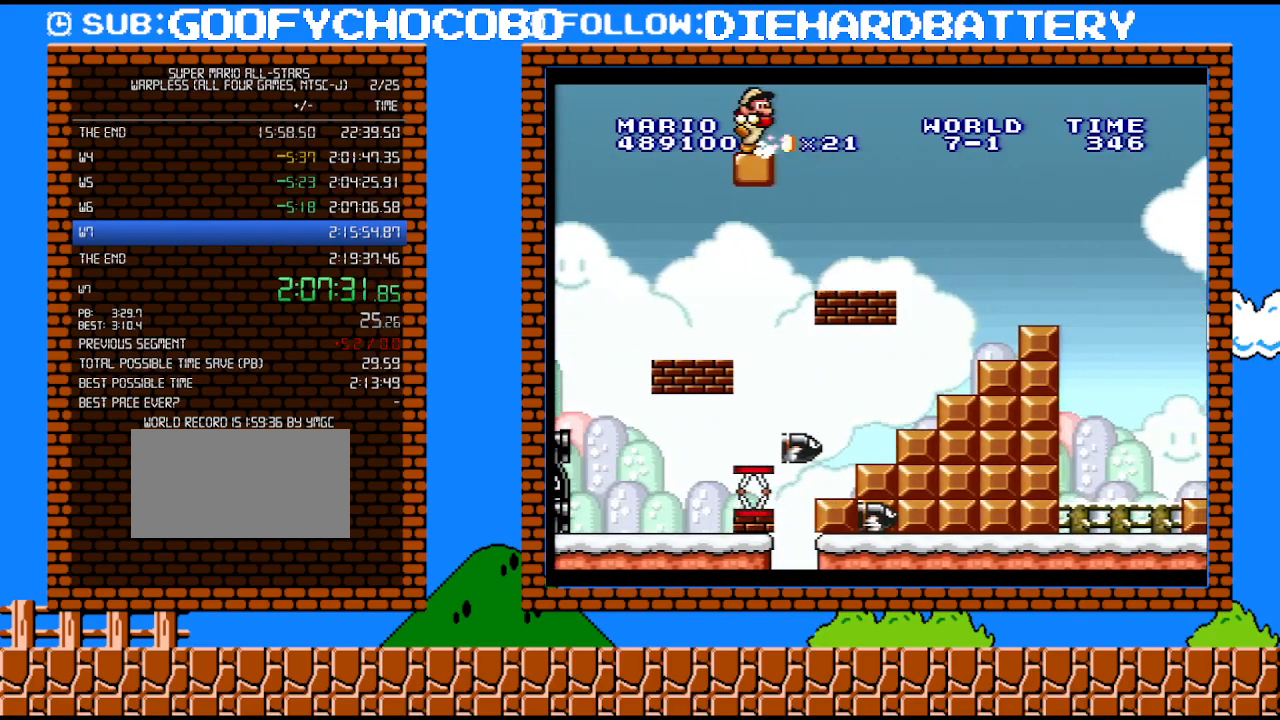
{"buttons": ["Y", "DPAD_RIGHT"], "events": []}
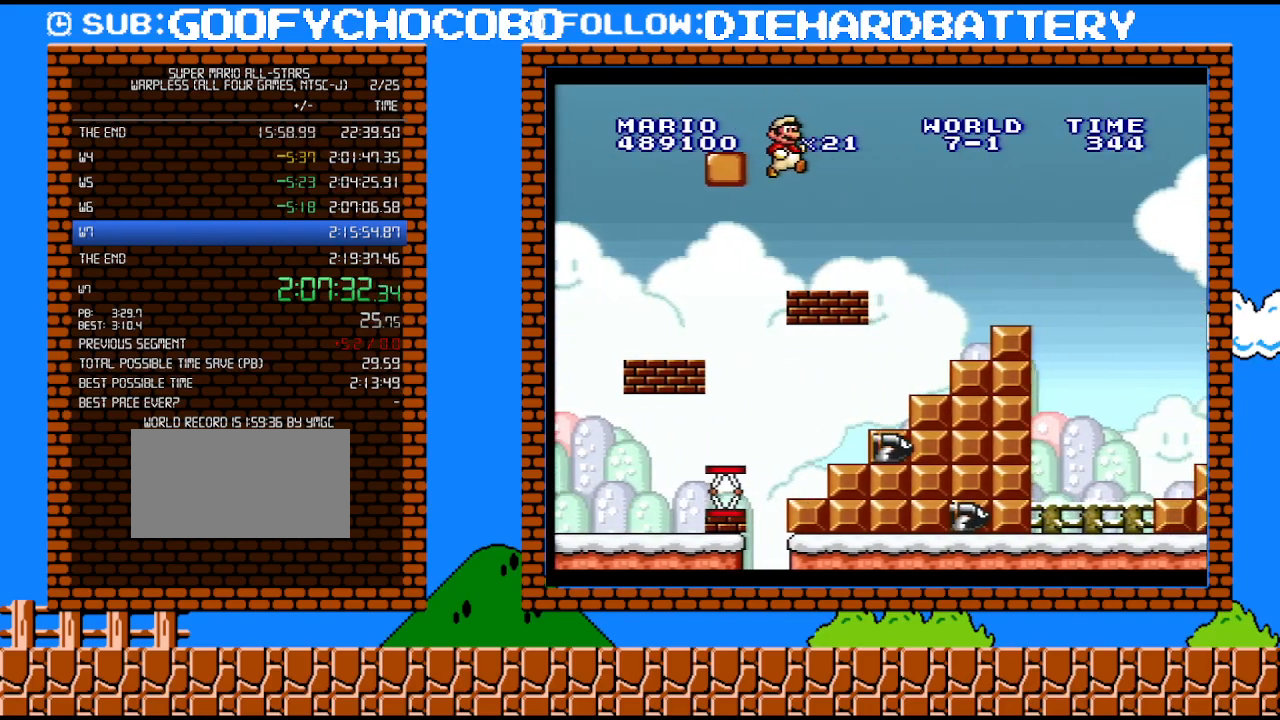
{"buttons": ["Y", "DPAD_LEFT"], "events": [[317, "B", "down"], [367, "B", "up"], [500, "DPAD_LEFT", "down"], [500, "DPAD_RIGHT", "up"]]}
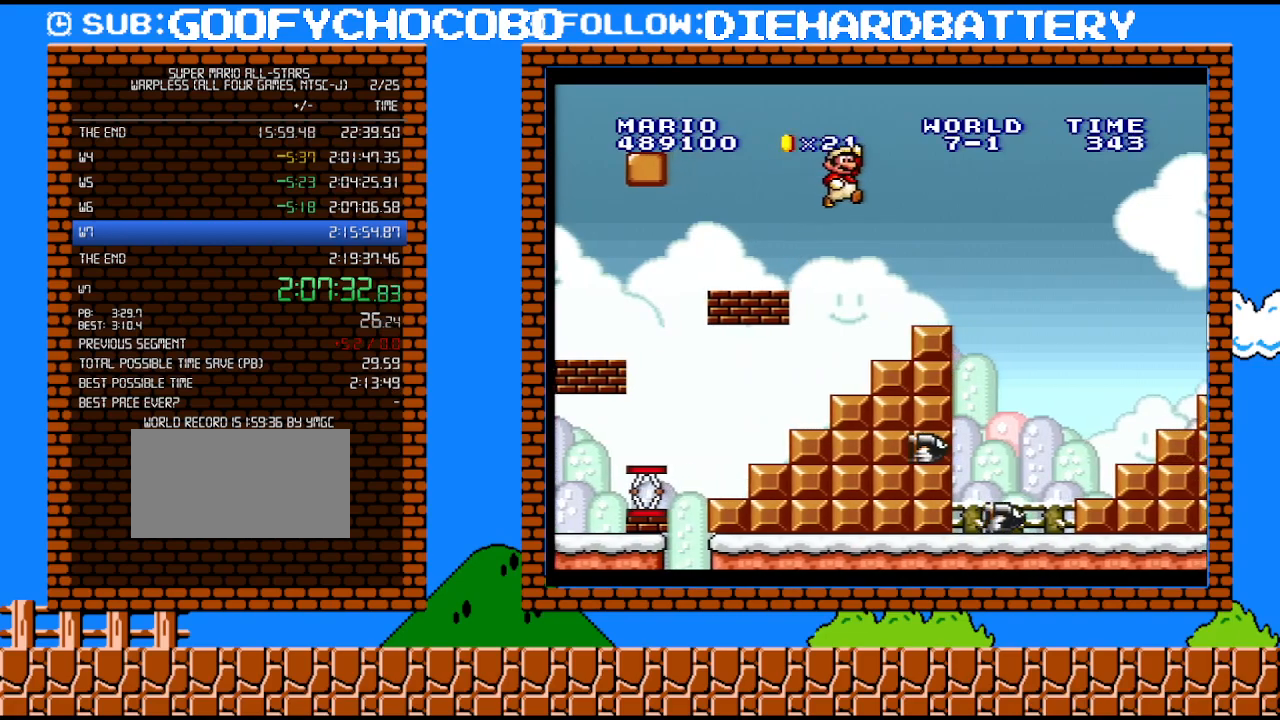
{"buttons": ["B", "Y"], "events": [[150, "DPAD_LEFT", "up"], [217, "DPAD_RIGHT", "down"], [350, "B", "down"], [500, "DPAD_RIGHT", "up"]]}
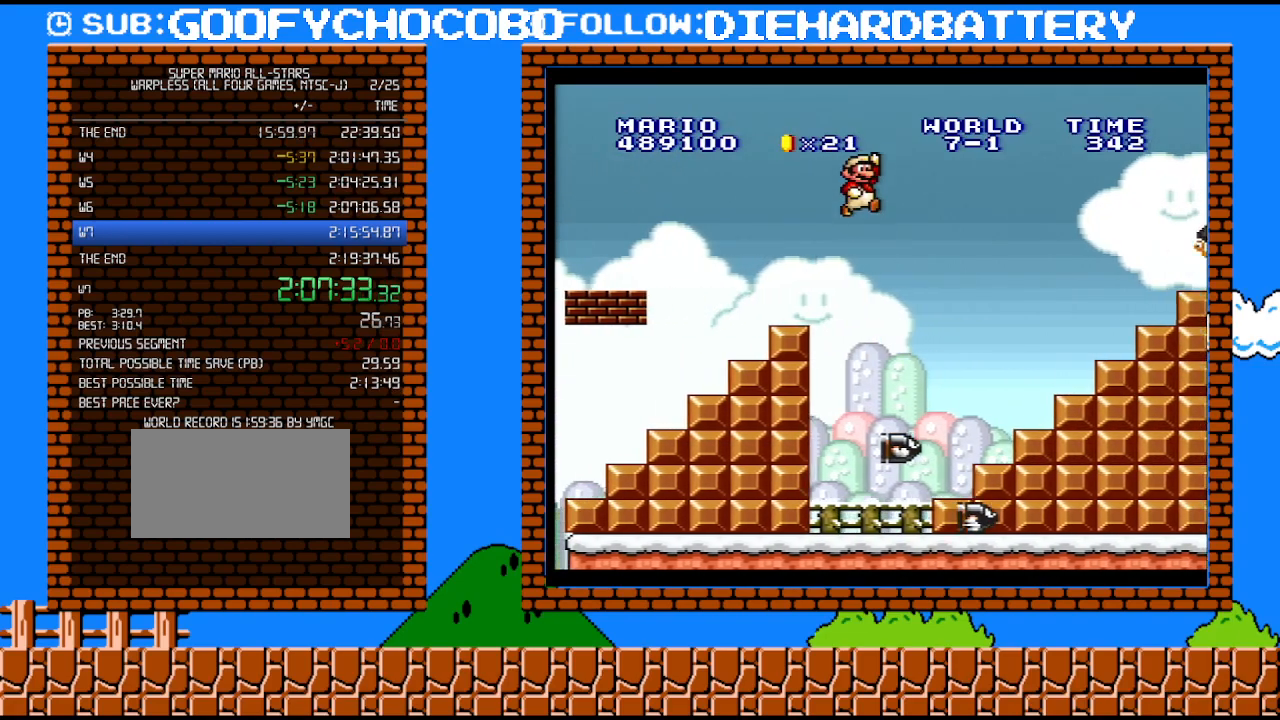
{"buttons": ["Y", "DPAD_LEFT"], "events": [[183, "DPAD_LEFT", "down"], [250, "B", "up"]]}
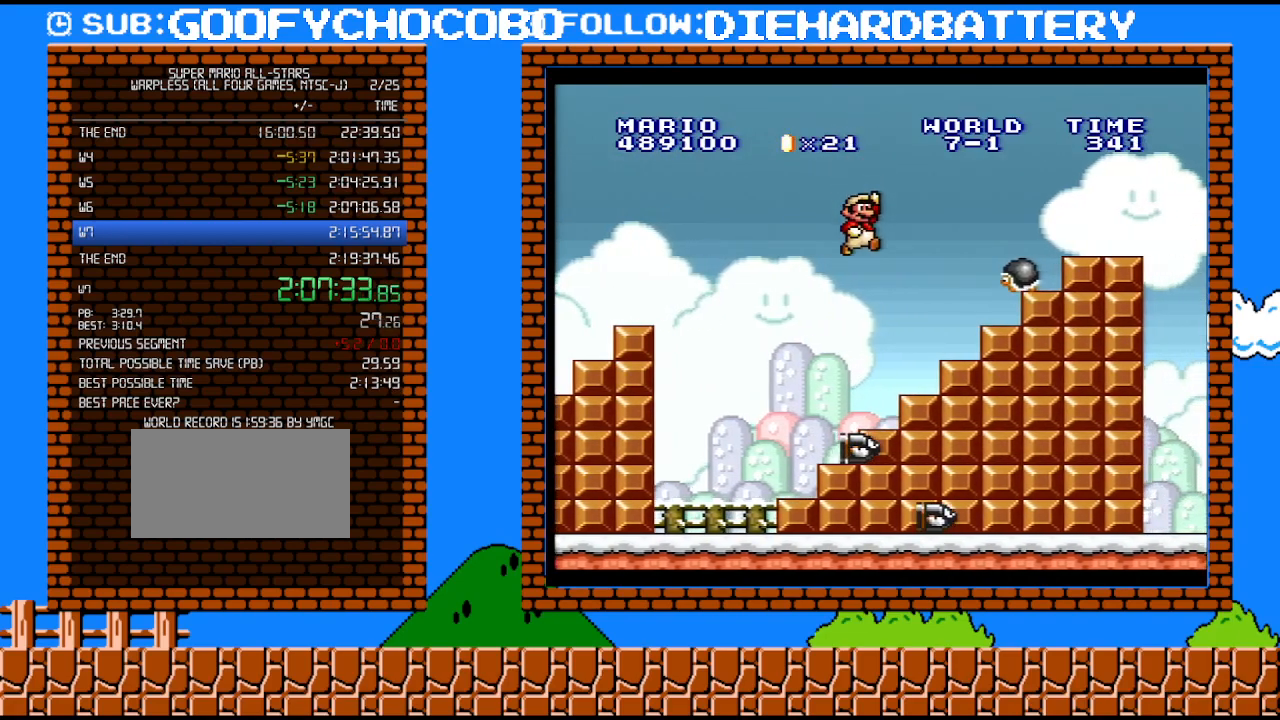
{"buttons": ["B", "Y", "DPAD_RIGHT"], "events": [[250, "DPAD_LEFT", "up"], [333, "B", "down"], [333, "DPAD_RIGHT", "down"]]}
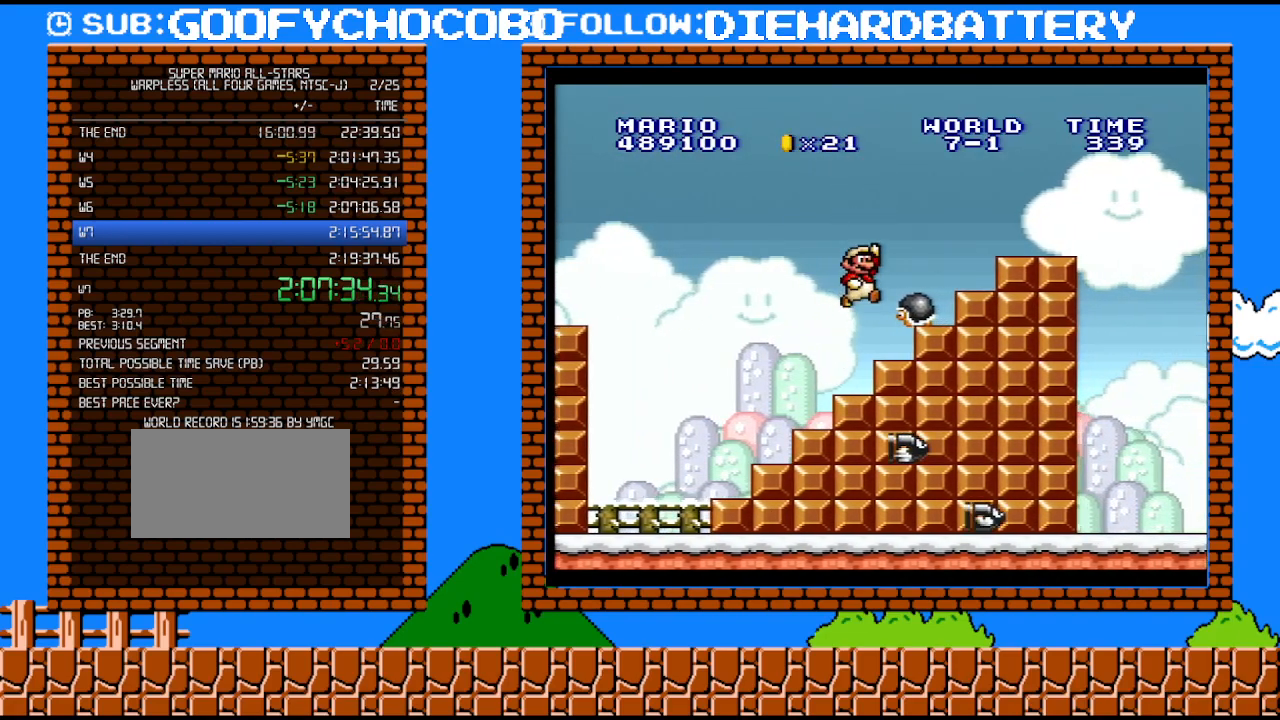
{"buttons": ["B", "Y", "DPAD_RIGHT"], "events": [[117, "DPAD_RIGHT", "up"], [317, "DPAD_RIGHT", "down"]]}
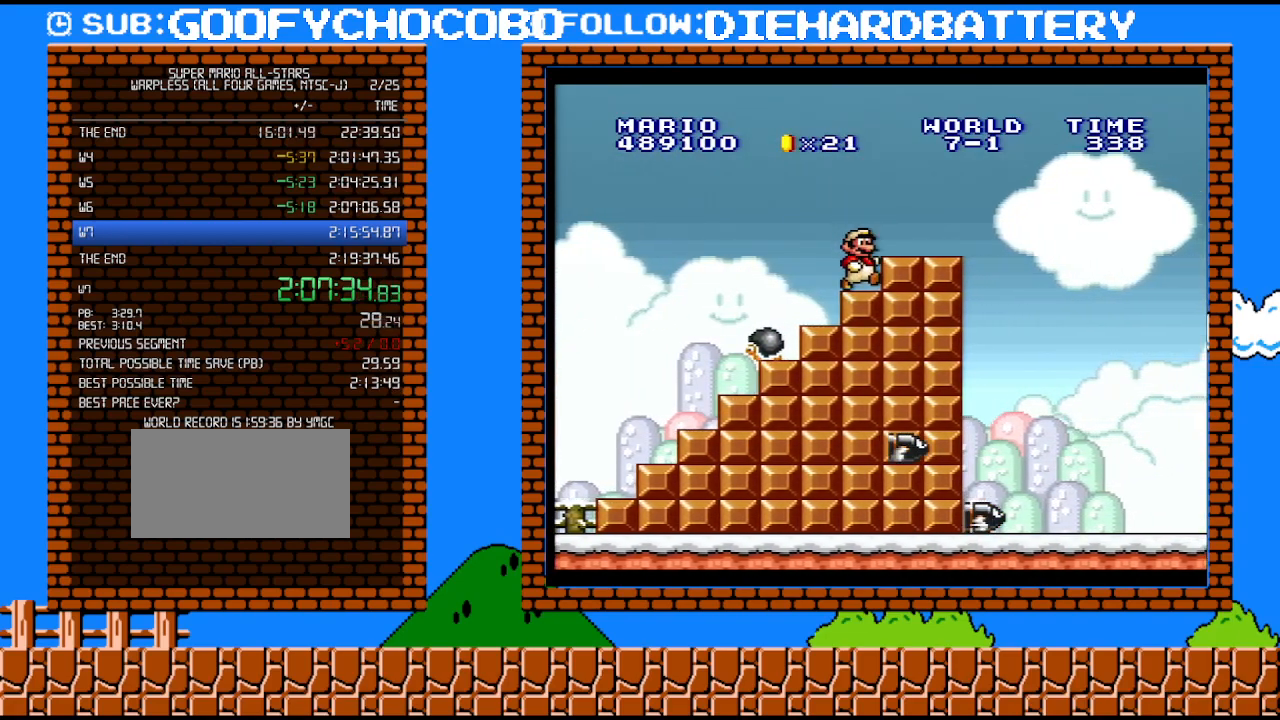
{"buttons": ["Y", "DPAD_RIGHT"], "events": [[83, "B", "up"], [150, "B", "down"], [250, "B", "up"]]}
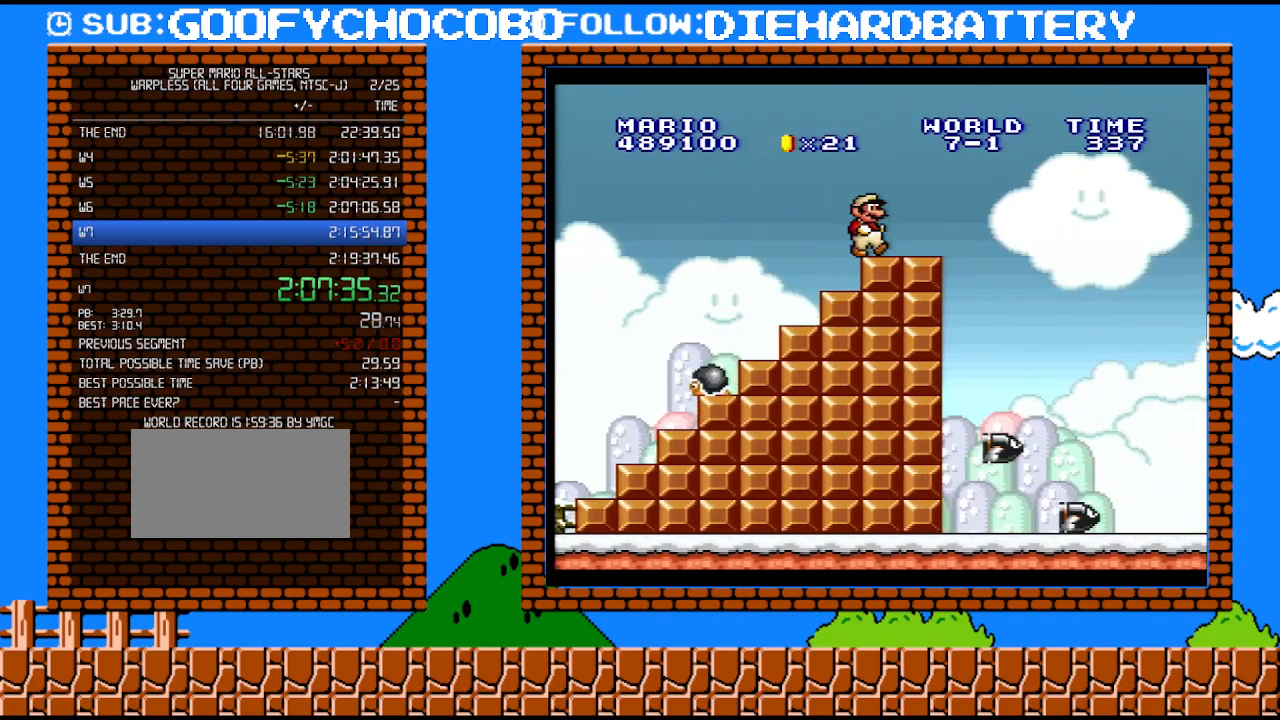
{"buttons": ["B", "Y", "DPAD_RIGHT"], "events": [[367, "B", "down"]]}
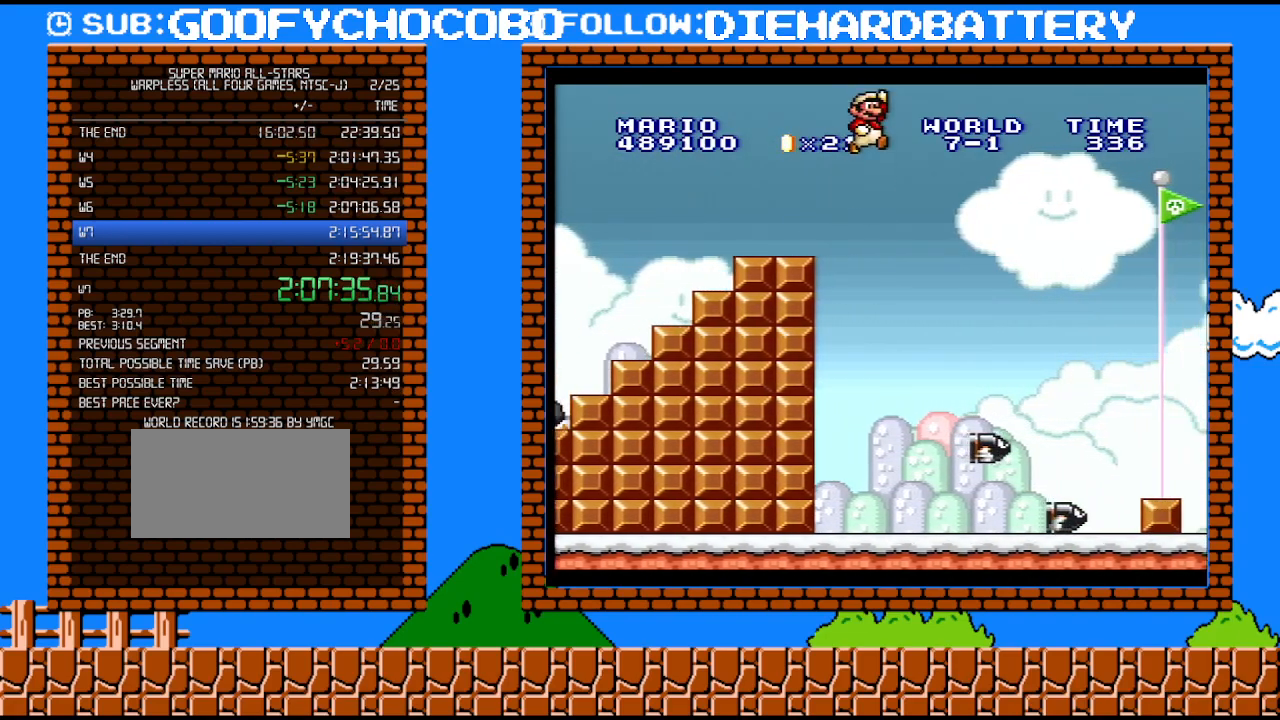
{"buttons": ["B", "Y", "DPAD_RIGHT"], "events": []}
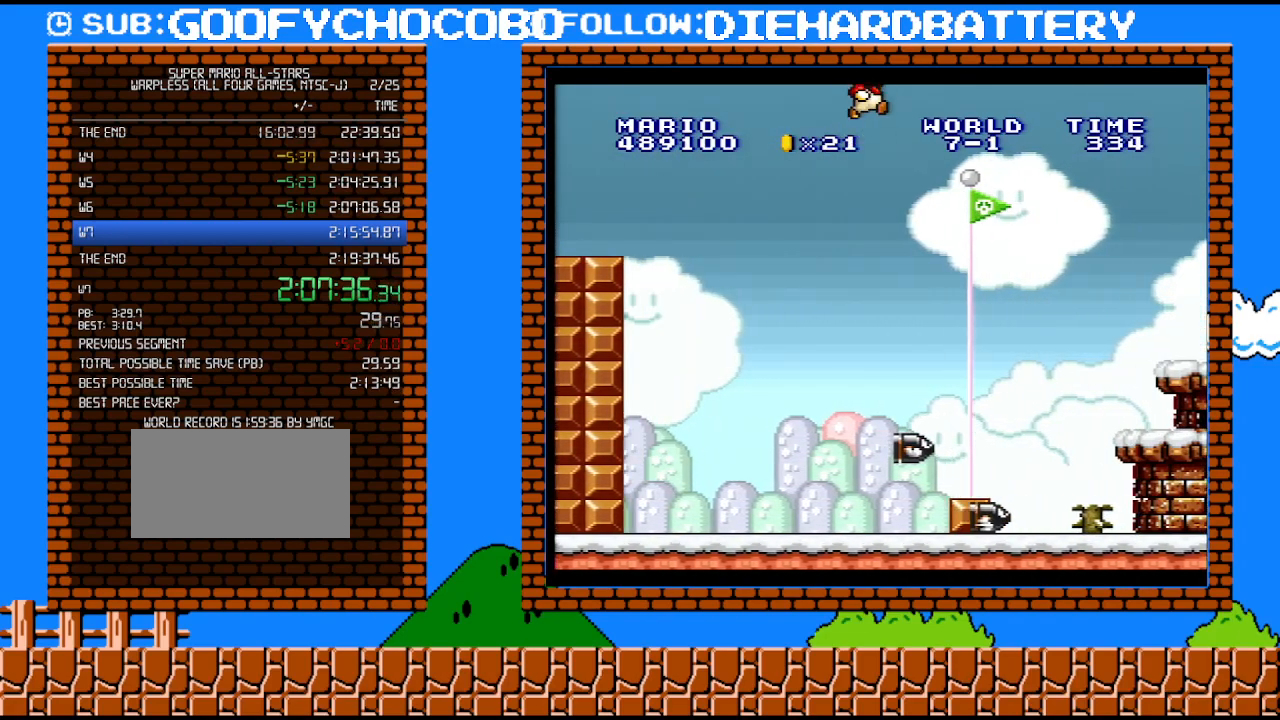
{"buttons": ["B", "Y"], "events": [[500, "DPAD_RIGHT", "up"]]}
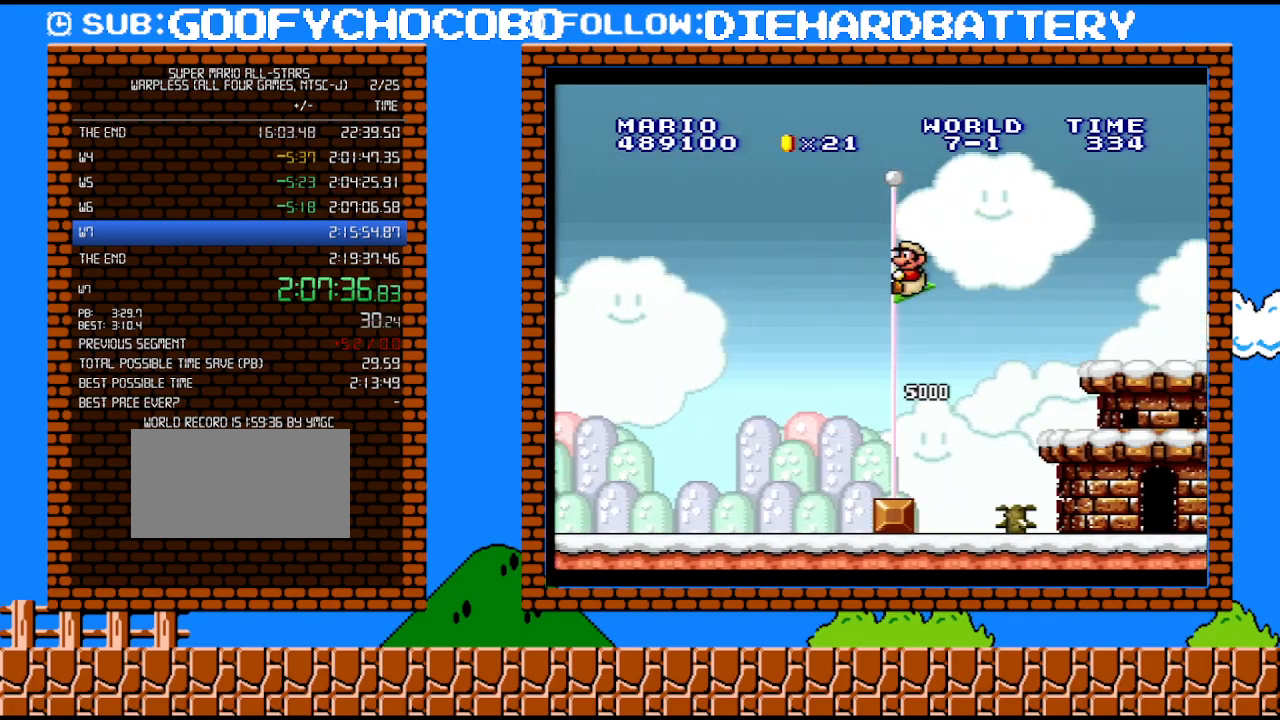
{"buttons": [], "events": [[33, "B", "up"], [67, "Y", "up"]]}